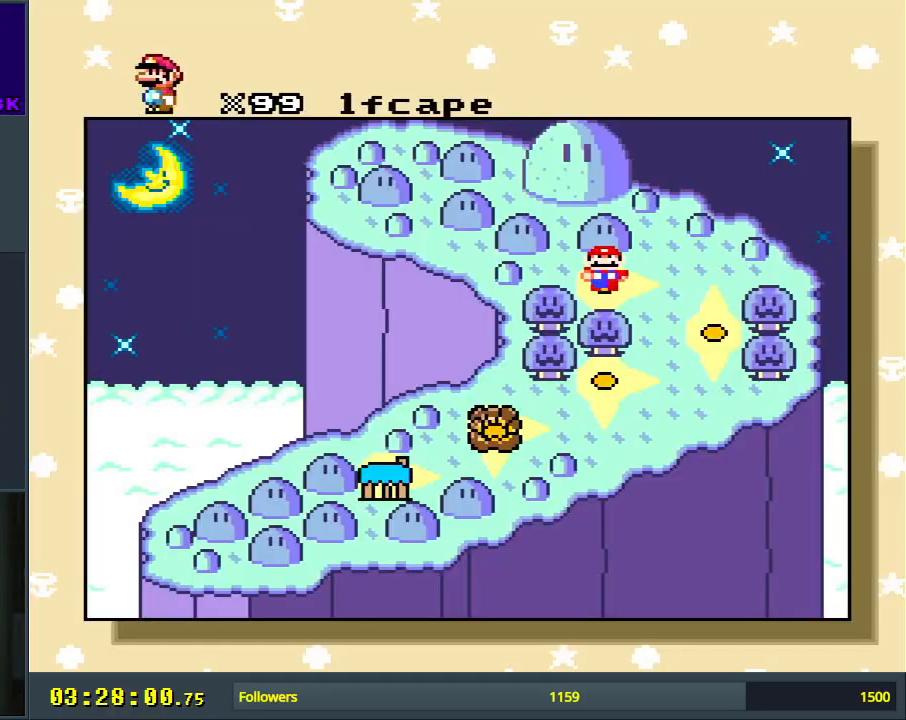
Gameplay with a controller (Nintendo layout); each line is a JSON object with the inputs held at the frame after it. "events" lists button and stick changes between this image and that frame as [ms after this image, input, new state], when the widget could be followed in between. Not read: L3 R3.
{"buttons": [], "events": []}
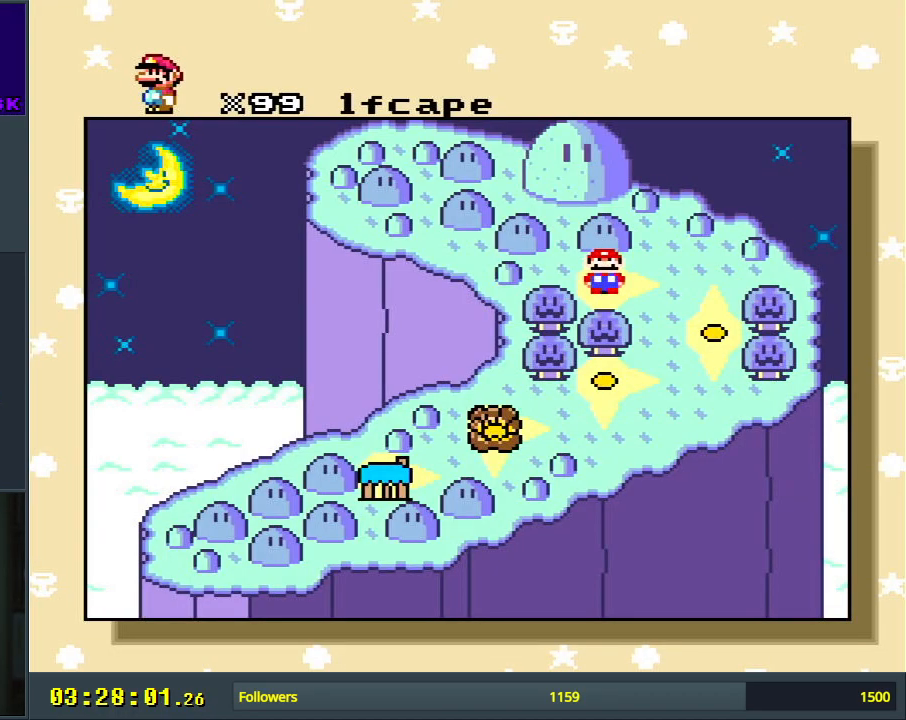
{"buttons": [], "events": [[183, "A", "down"], [367, "A", "up"]]}
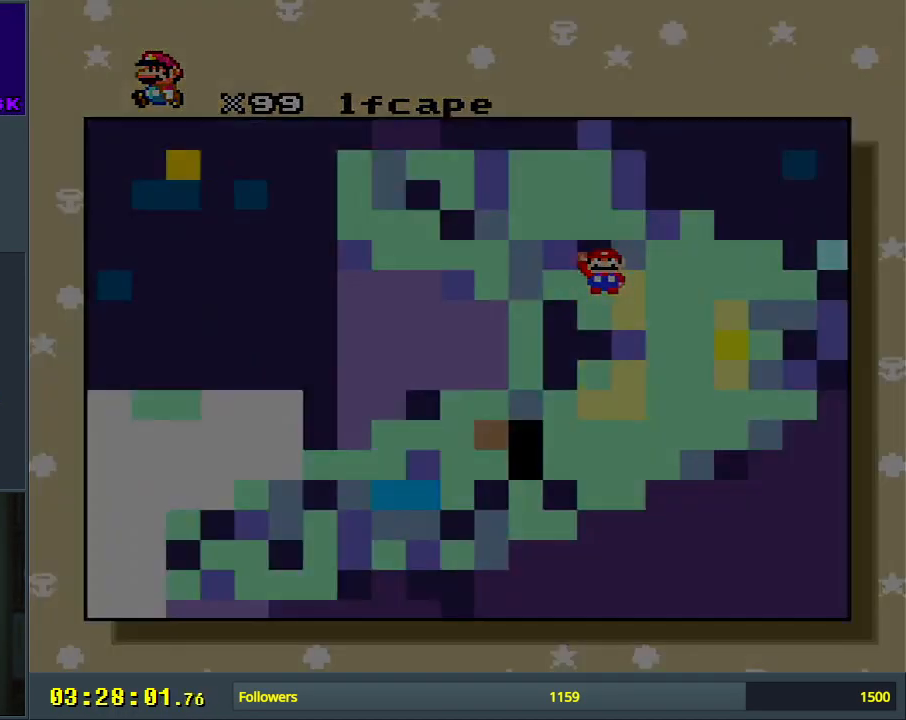
{"buttons": [], "events": []}
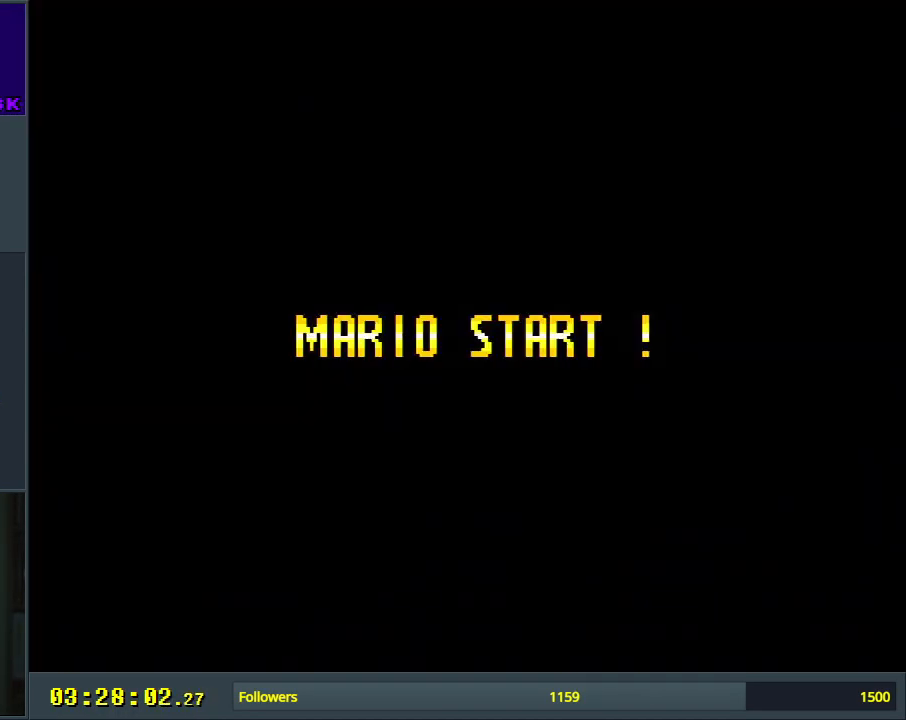
{"buttons": [], "events": []}
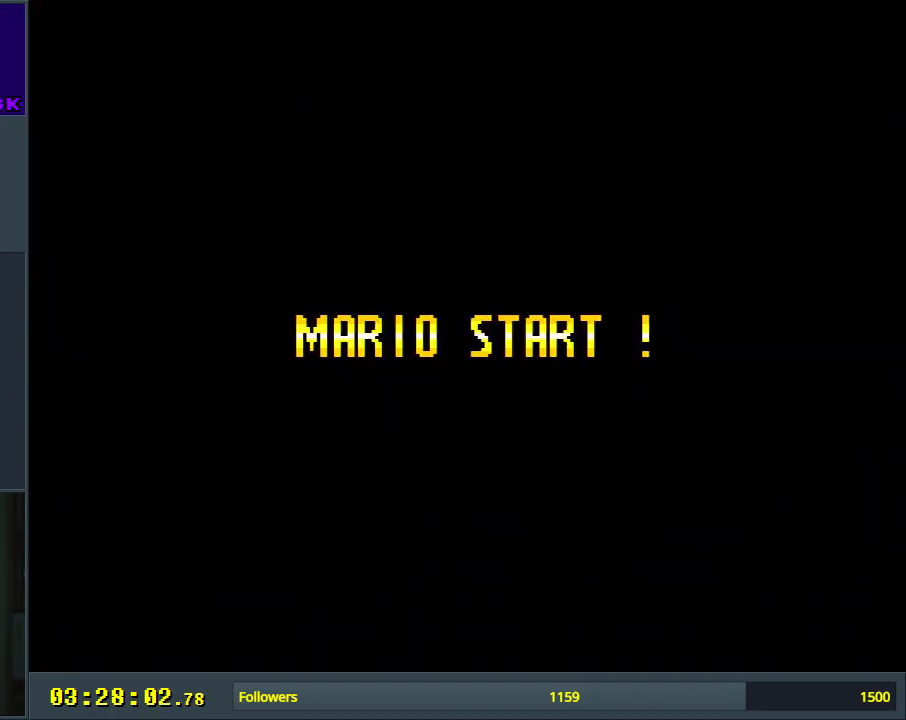
{"buttons": [], "events": []}
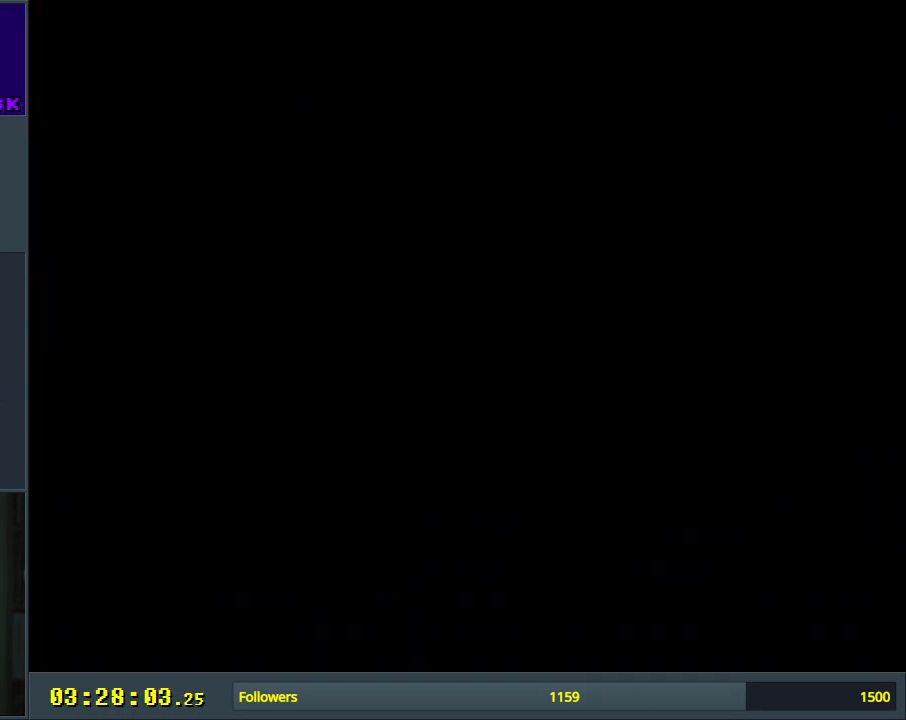
{"buttons": [], "events": []}
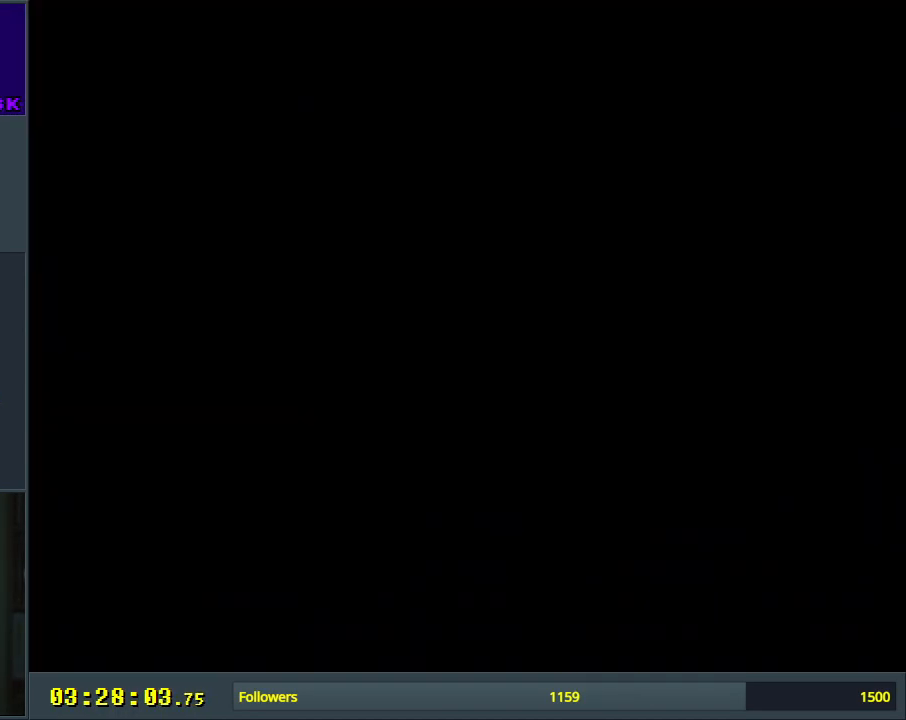
{"buttons": [], "events": []}
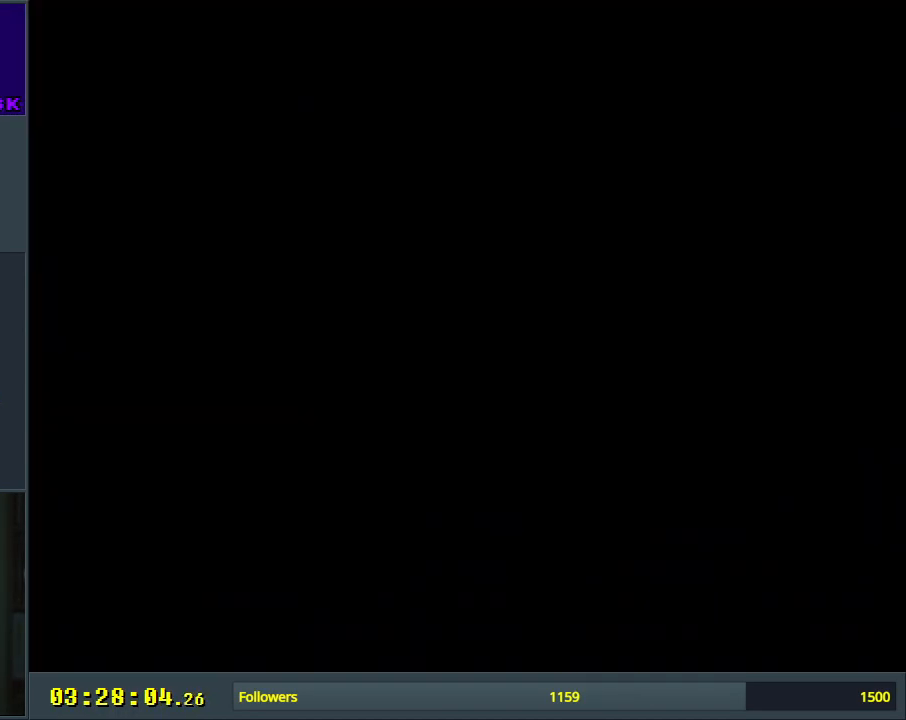
{"buttons": [], "events": []}
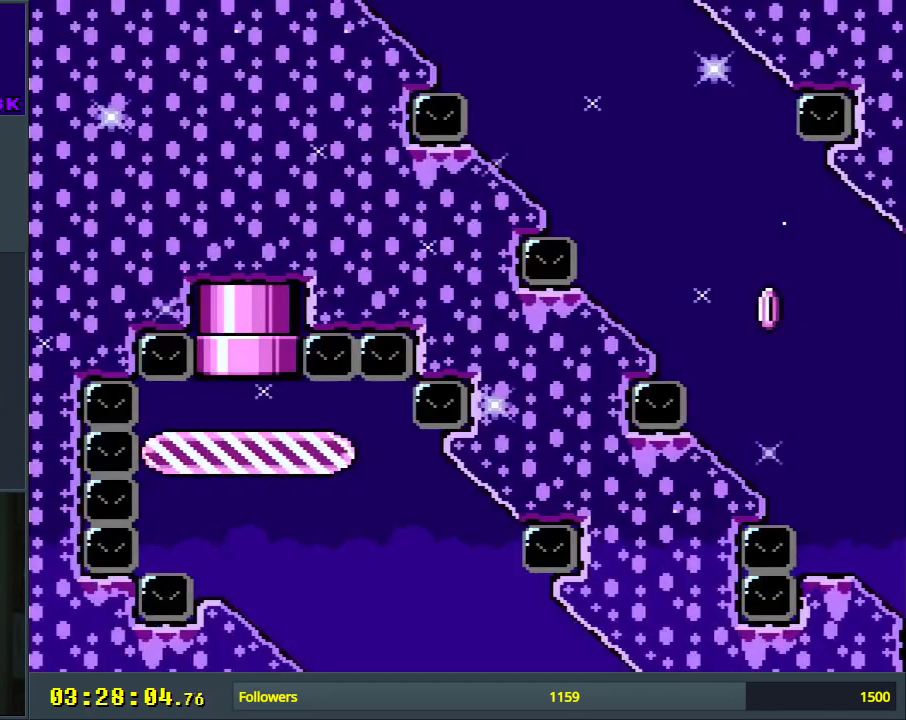
{"buttons": ["Y", "DPAD_RIGHT"], "events": [[100, "Y", "down"], [133, "DPAD_RIGHT", "down"]]}
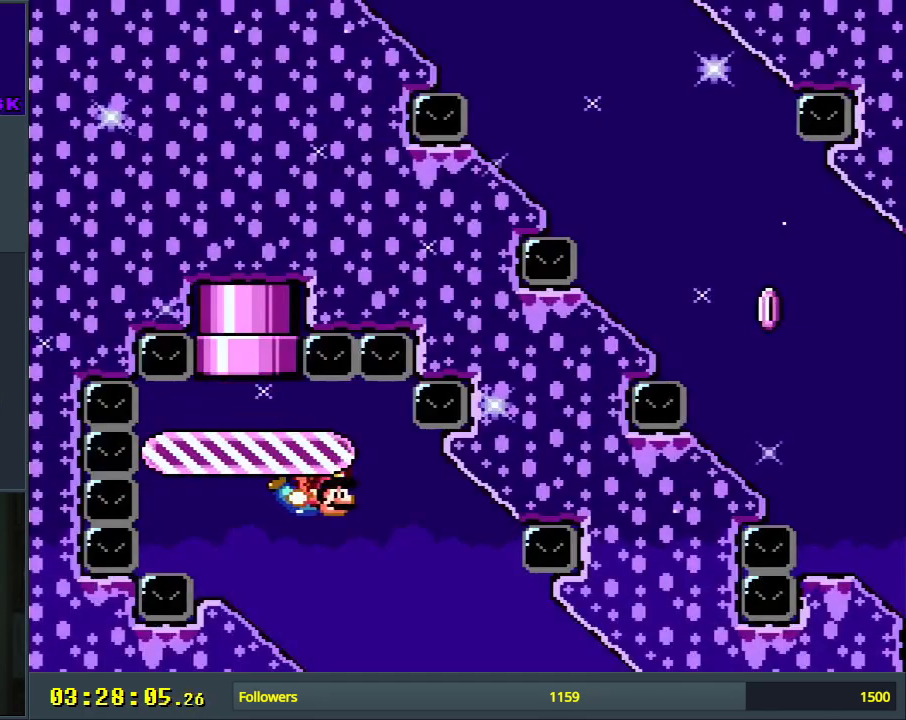
{"buttons": ["Y", "DPAD_RIGHT"], "events": []}
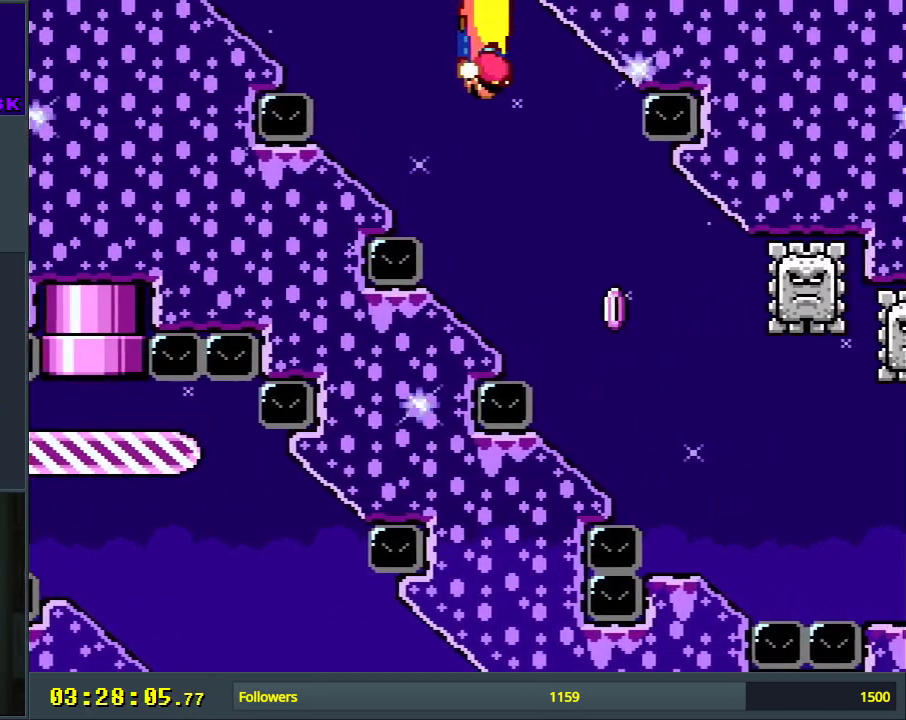
{"buttons": ["Y"], "events": [[33, "DPAD_RIGHT", "up"], [67, "DPAD_UP", "down"], [100, "DPAD_LEFT", "down"], [167, "DPAD_UP", "up"], [200, "DPAD_UP", "down"], [317, "DPAD_UP", "up"], [500, "DPAD_LEFT", "up"]]}
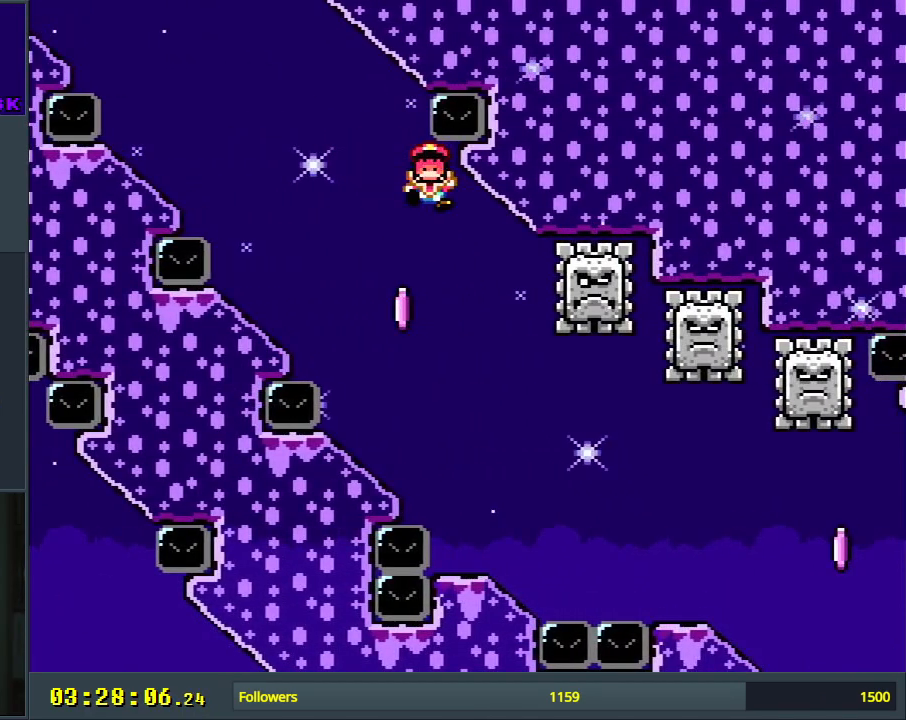
{"buttons": [], "events": [[33, "Y", "up"], [150, "A", "down"], [250, "A", "up"], [350, "A", "down"], [450, "A", "up"]]}
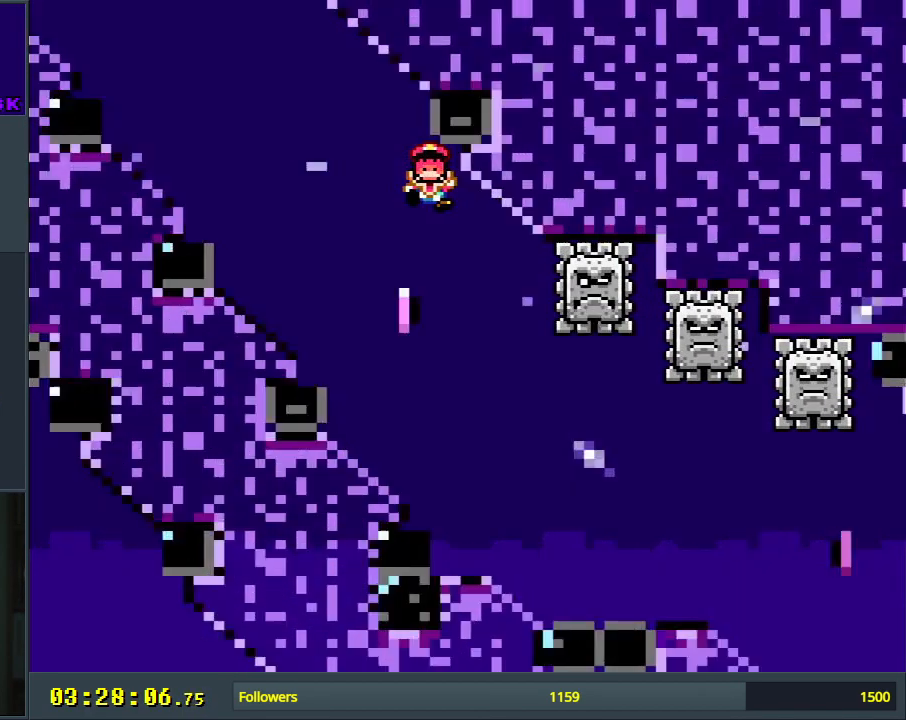
{"buttons": ["Y", "DPAD_RIGHT"], "events": [[200, "Y", "down"], [233, "DPAD_RIGHT", "down"]]}
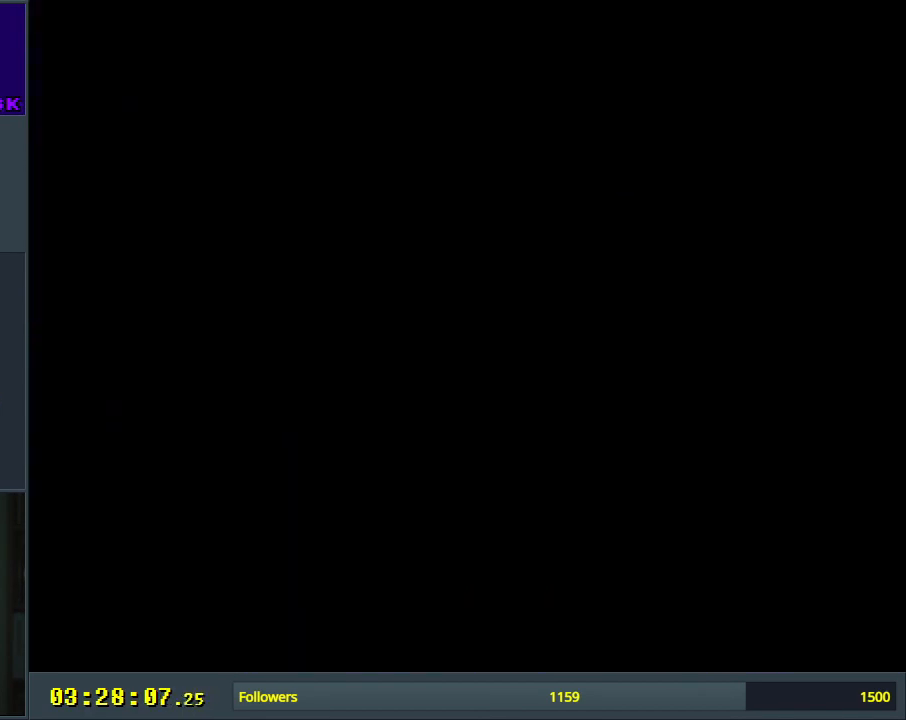
{"buttons": ["Y", "DPAD_RIGHT"], "events": []}
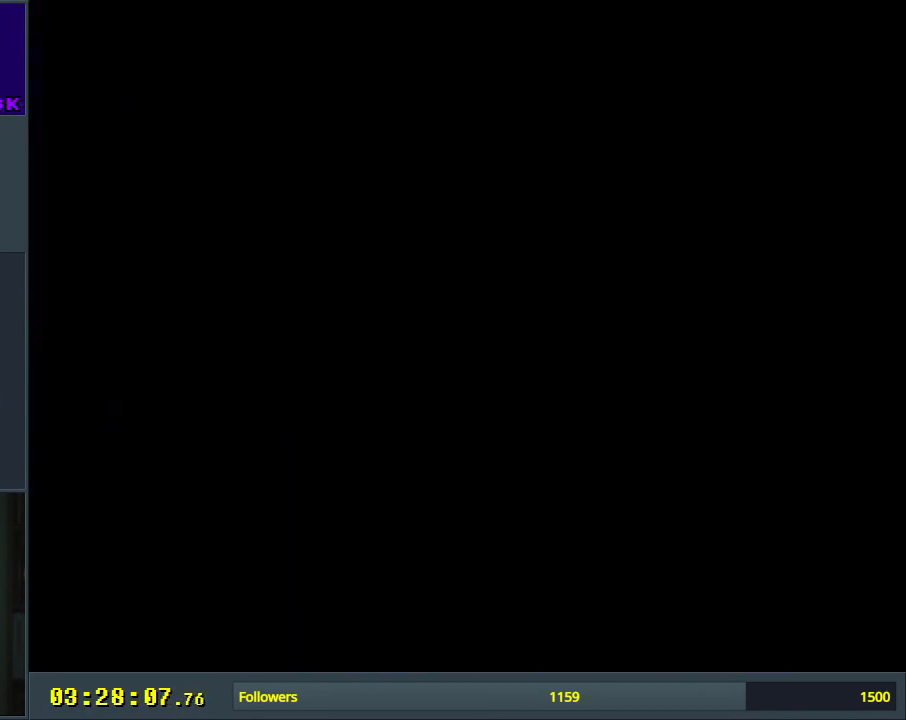
{"buttons": ["Y", "DPAD_RIGHT"], "events": []}
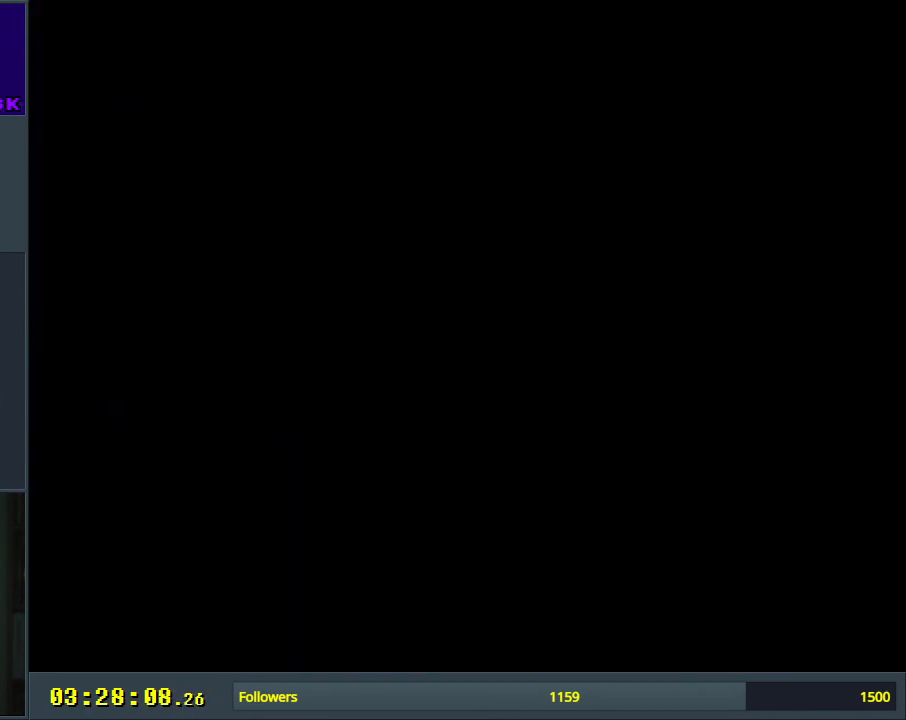
{"buttons": ["Y", "DPAD_RIGHT"], "events": []}
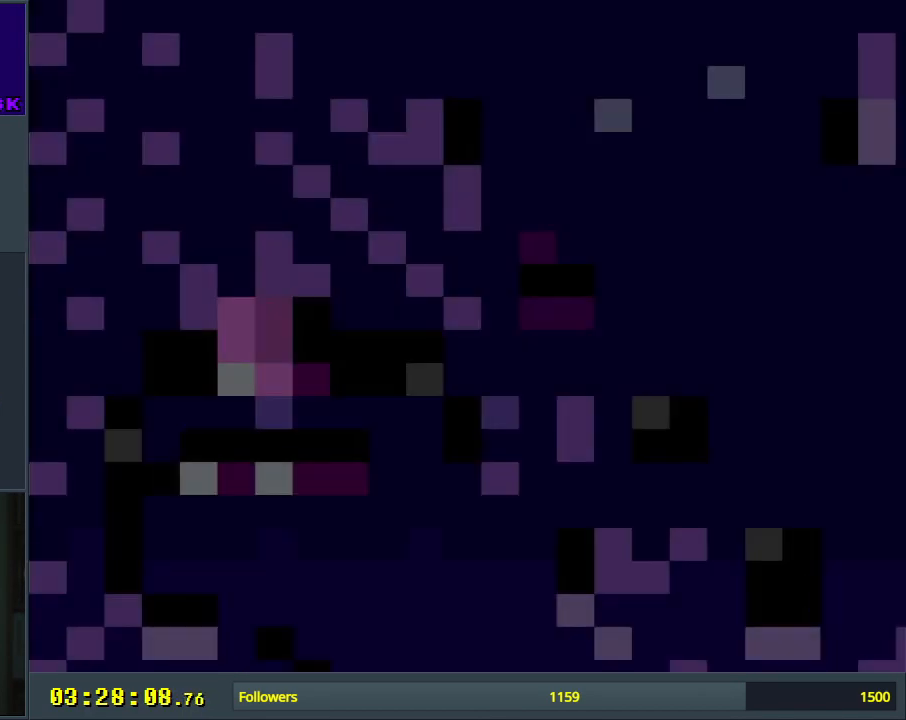
{"buttons": ["Y", "DPAD_RIGHT"], "events": []}
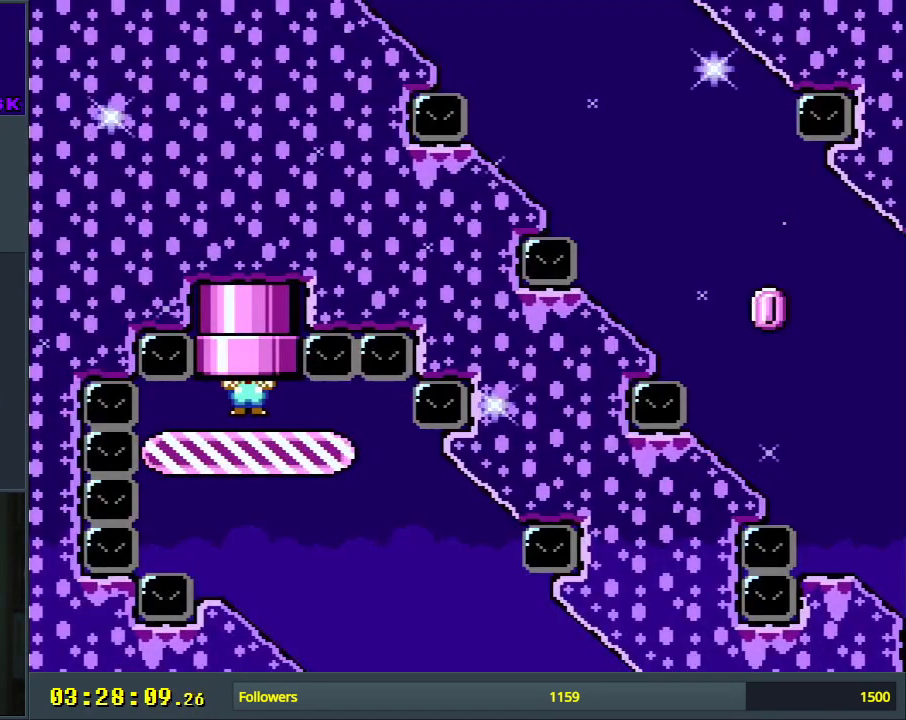
{"buttons": ["Y", "DPAD_RIGHT"], "events": []}
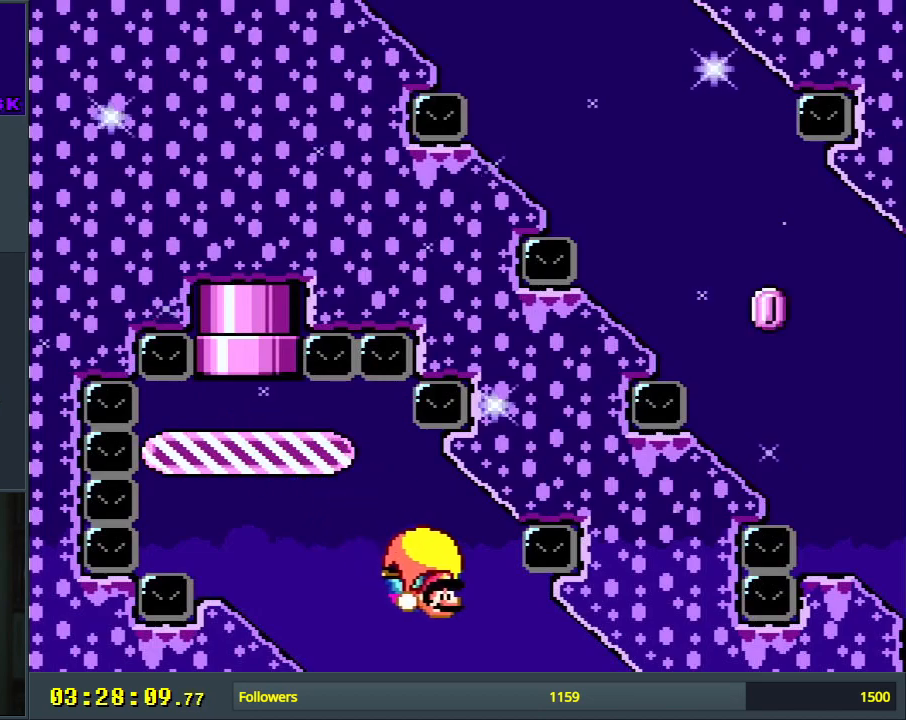
{"buttons": ["Y", "DPAD_RIGHT"], "events": []}
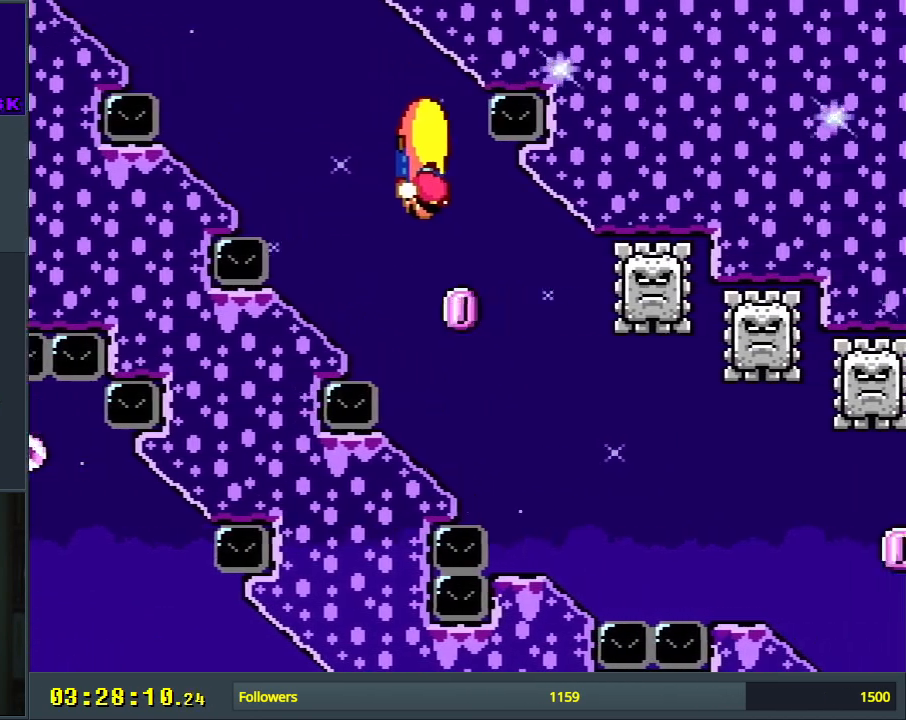
{"buttons": ["Y", "DPAD_LEFT"], "events": [[467, "DPAD_RIGHT", "up"], [467, "DPAD_UP", "down"], [483, "DPAD_LEFT", "down"], [483, "DPAD_UP", "up"]]}
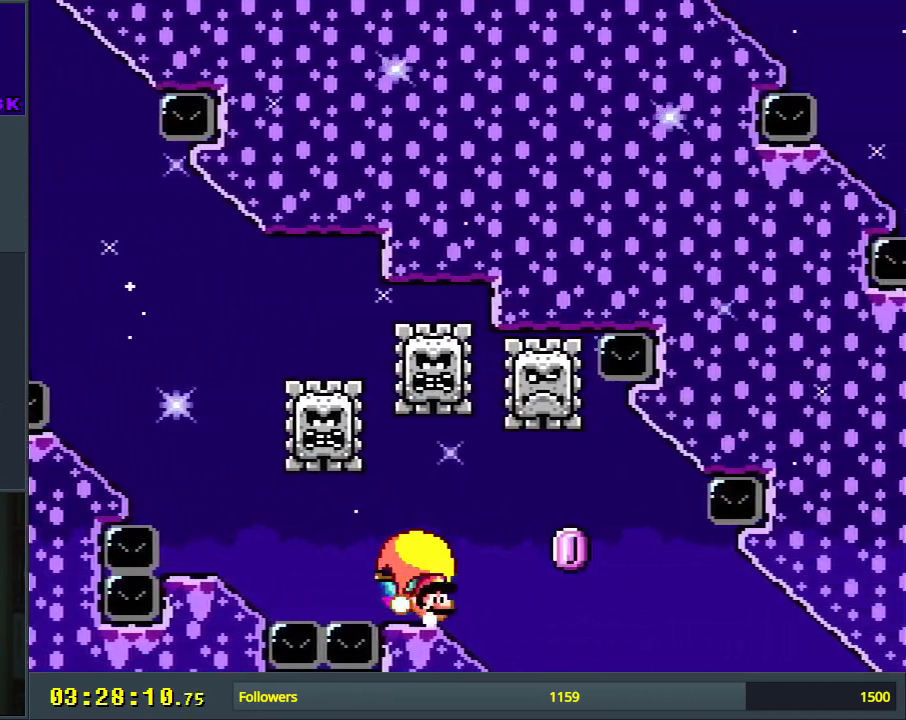
{"buttons": ["Y"], "events": [[450, "DPAD_LEFT", "up"]]}
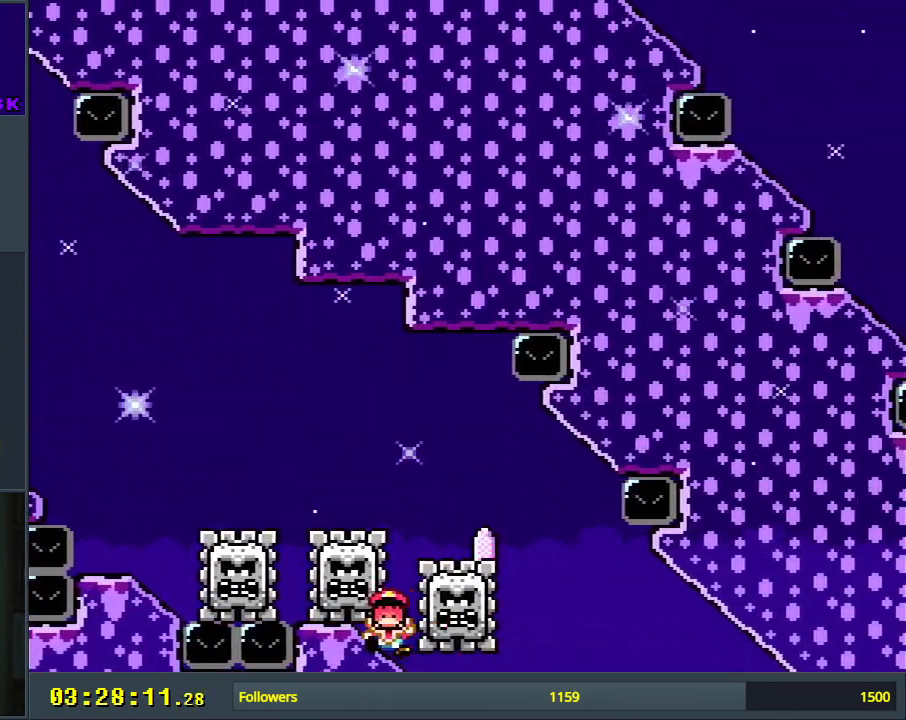
{"buttons": [], "events": [[367, "Y", "up"]]}
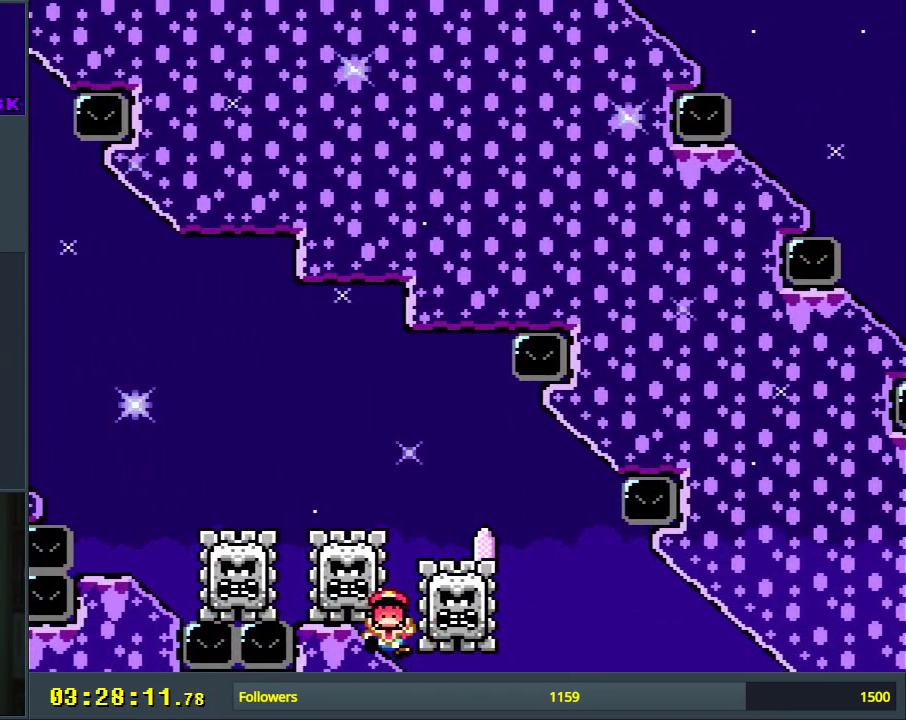
{"buttons": ["A"], "events": [[417, "A", "down"]]}
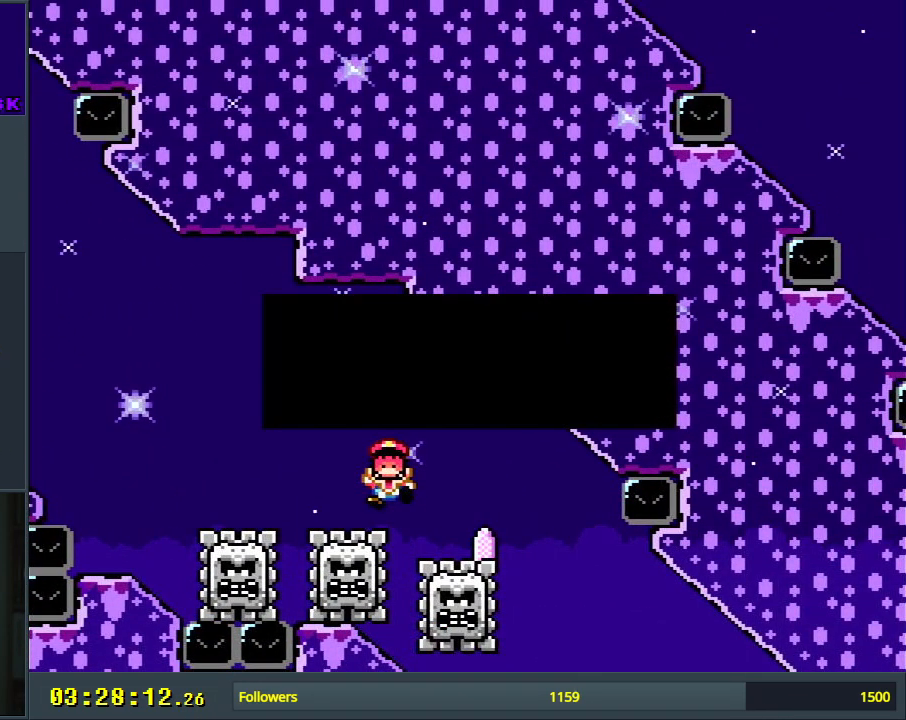
{"buttons": [], "events": [[50, "A", "up"], [200, "A", "down"], [333, "A", "up"]]}
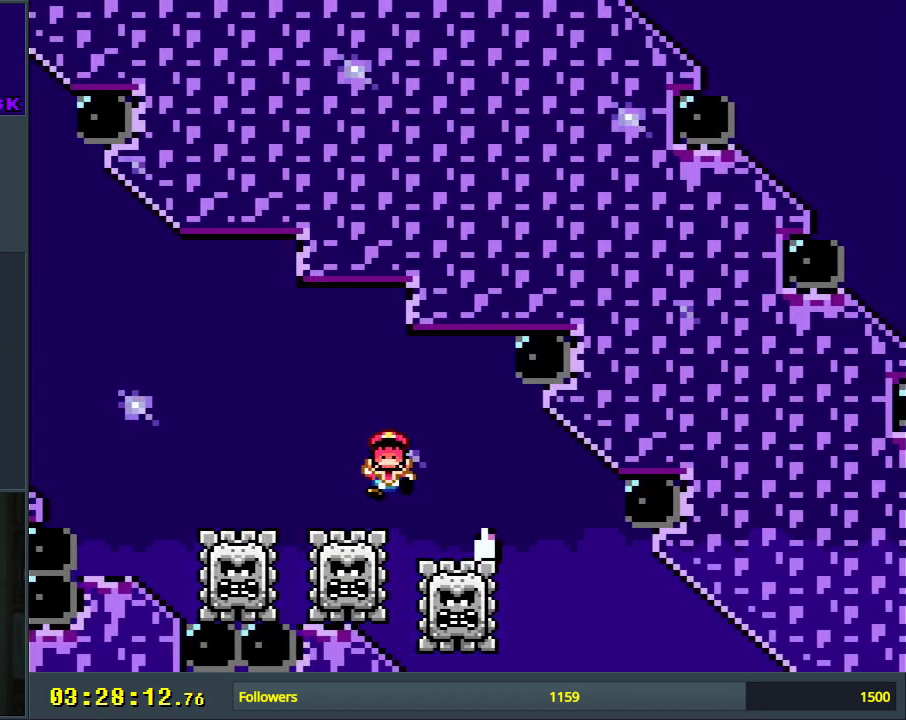
{"buttons": ["Y", "DPAD_RIGHT"], "events": [[167, "Y", "down"], [383, "DPAD_RIGHT", "down"]]}
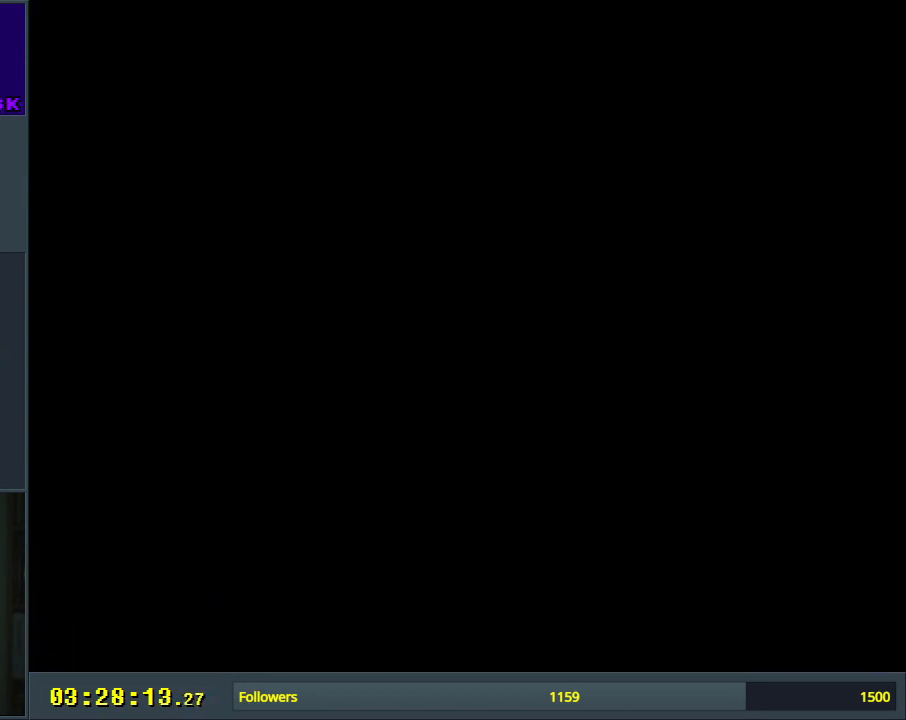
{"buttons": ["Y", "DPAD_RIGHT"], "events": []}
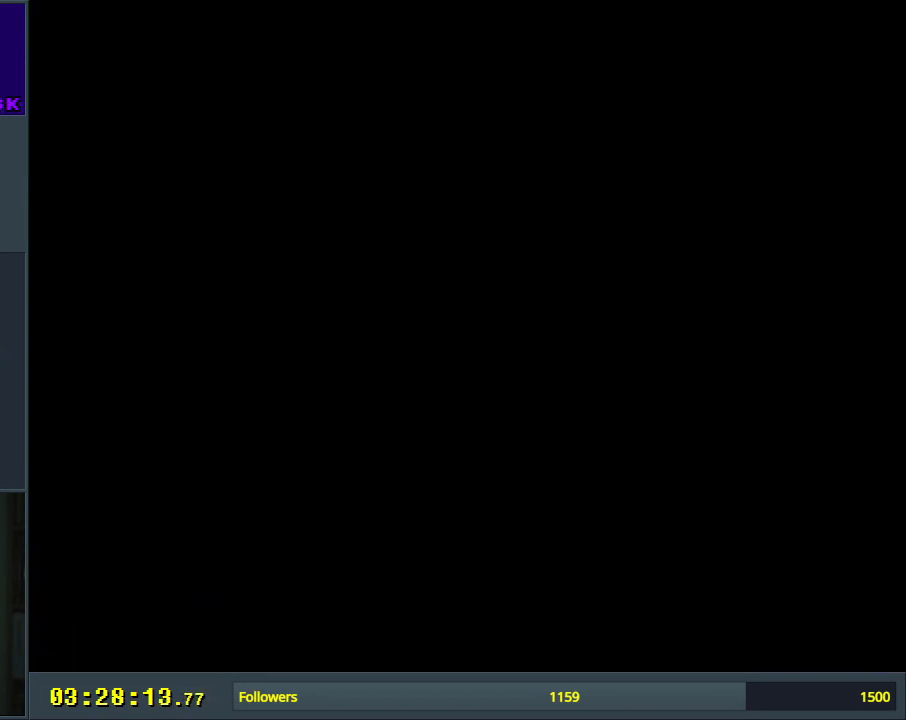
{"buttons": ["Y"], "events": [[300, "DPAD_RIGHT", "up"]]}
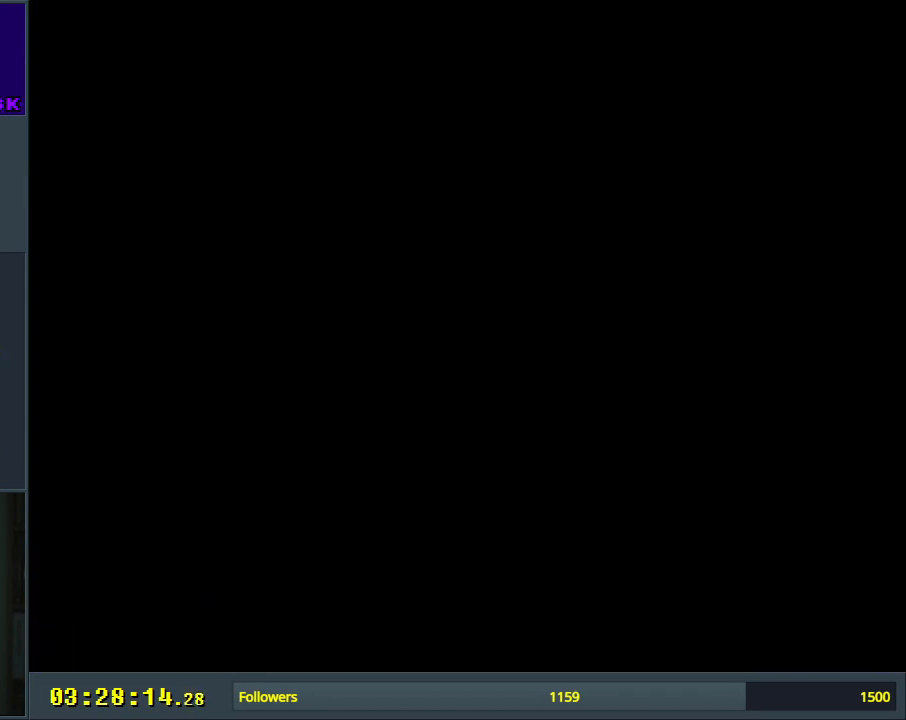
{"buttons": ["Y", "DPAD_RIGHT"], "events": [[367, "DPAD_RIGHT", "down"]]}
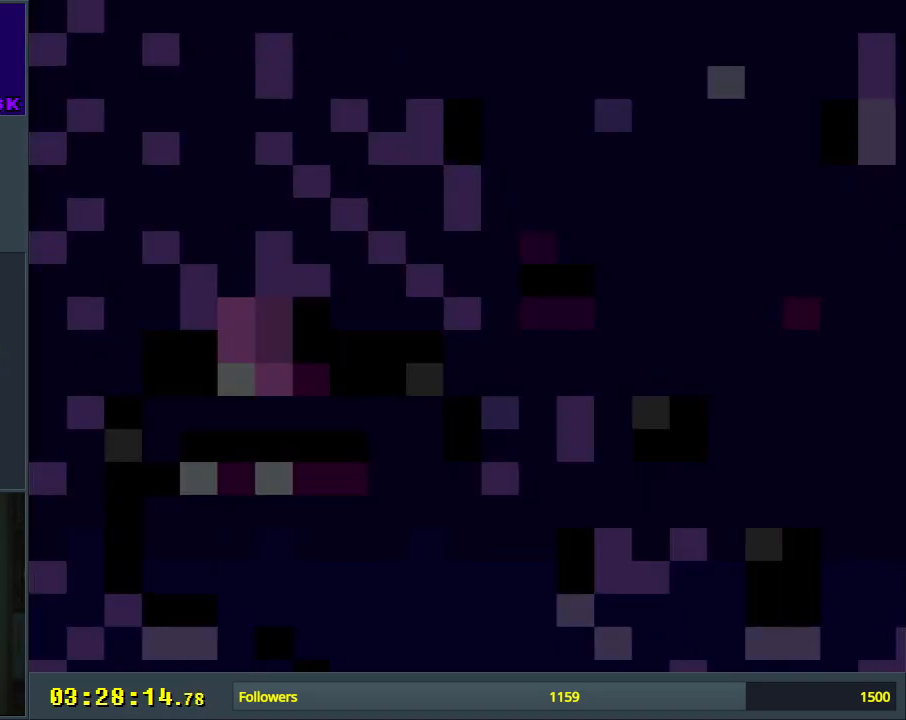
{"buttons": ["Y", "DPAD_RIGHT"], "events": [[33, "DPAD_RIGHT", "up"], [167, "DPAD_RIGHT", "down"]]}
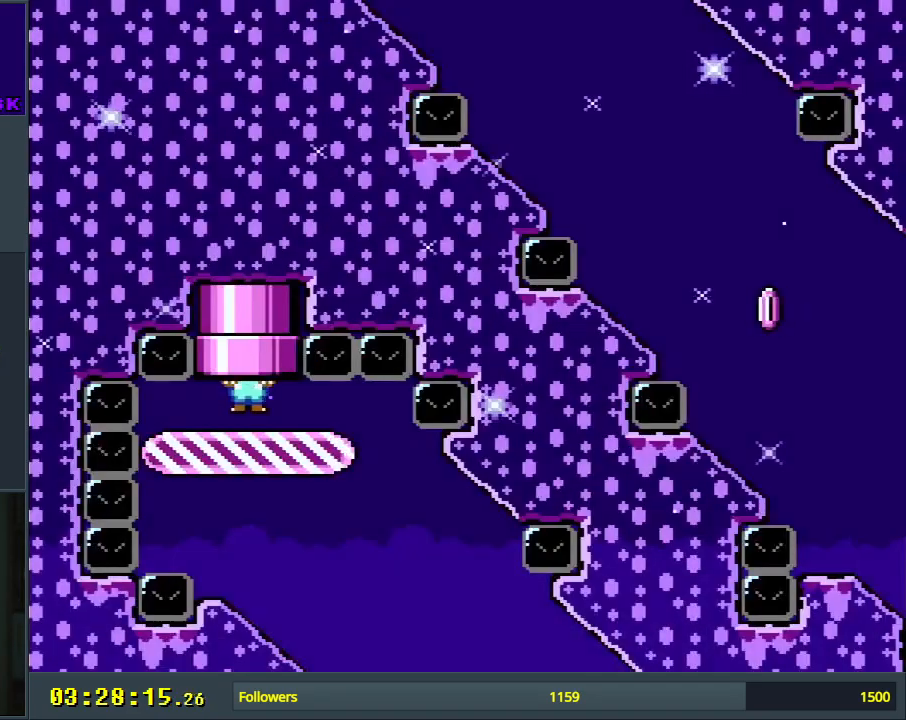
{"buttons": ["Y", "DPAD_RIGHT"], "events": []}
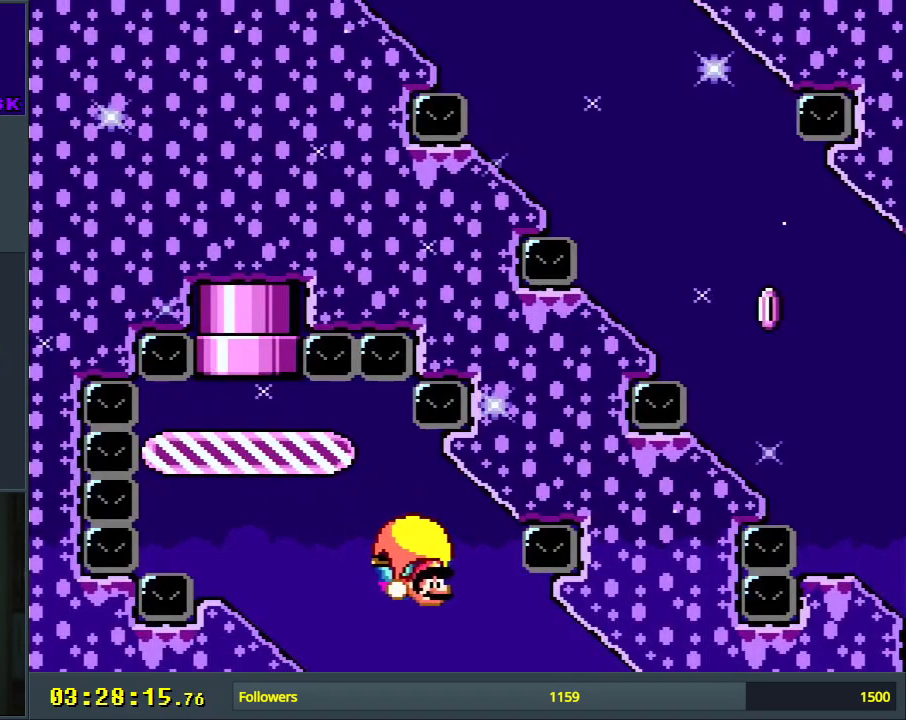
{"buttons": ["Y", "DPAD_RIGHT"], "events": []}